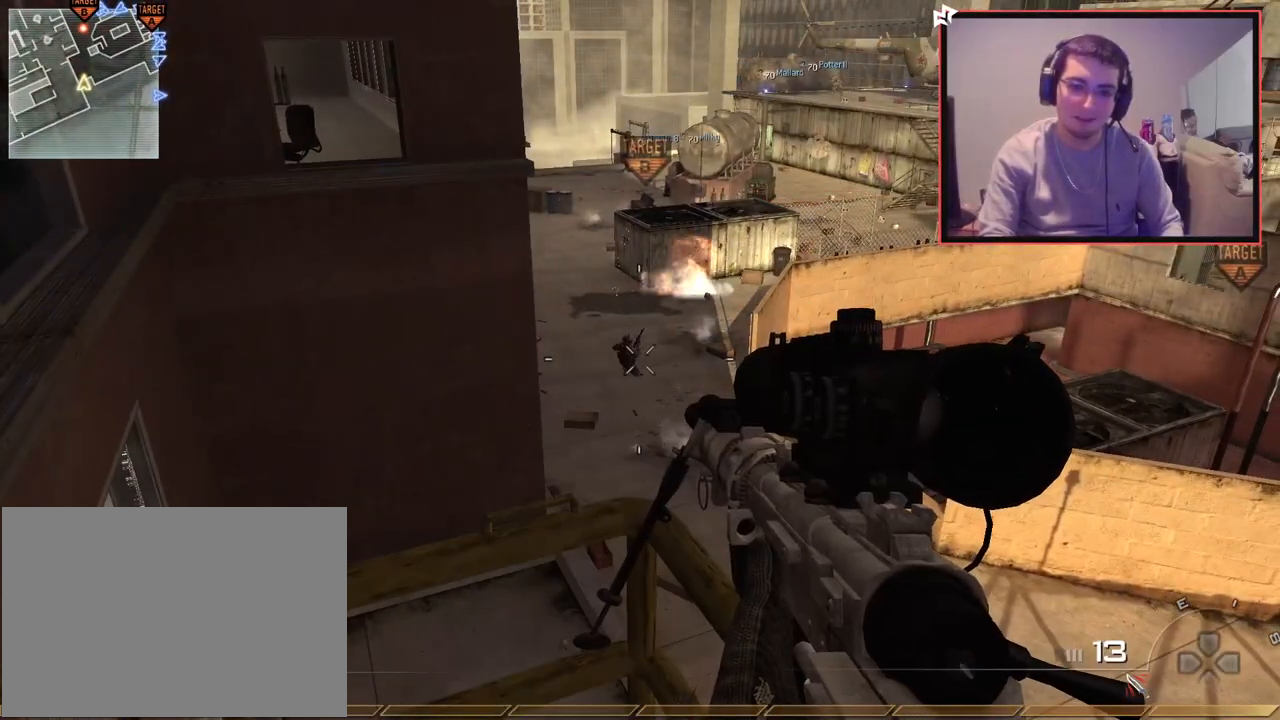
Gameplay with a controller (PlayStation layout); each line is a JSON object with the inputs held at the frame after it. "events" lists button and stick changes between this image and that frame as [ms after this image, input, new state], when the widget could be followed in between.
{"buttons": [], "left_stick": "center", "right_stick": "center", "events": [[117, "left_stick", "right"], [301, "left_stick", "center"]]}
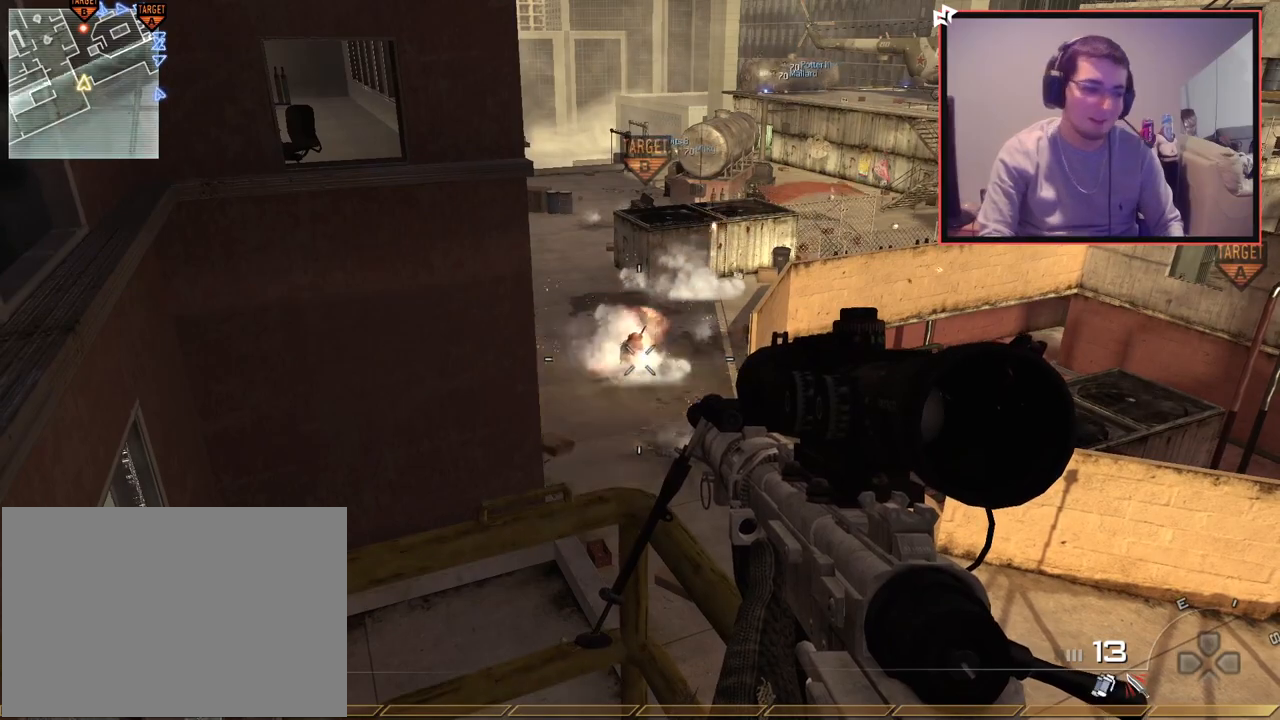
{"buttons": [], "left_stick": "right", "right_stick": "center", "events": [[350, "left_stick", "right"]]}
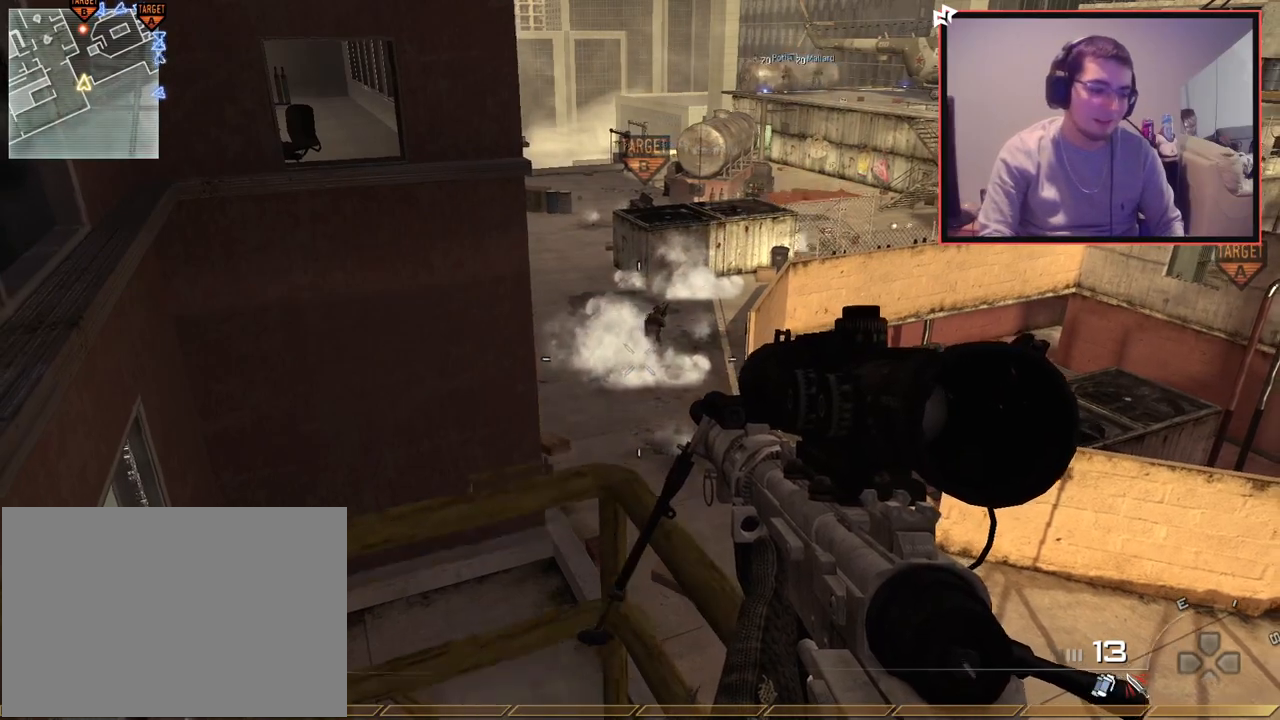
{"buttons": [], "left_stick": "center", "right_stick": "center", "events": [[50, "left_stick", "center"], [284, "CROSS", "down"], [384, "CROSS", "up"]]}
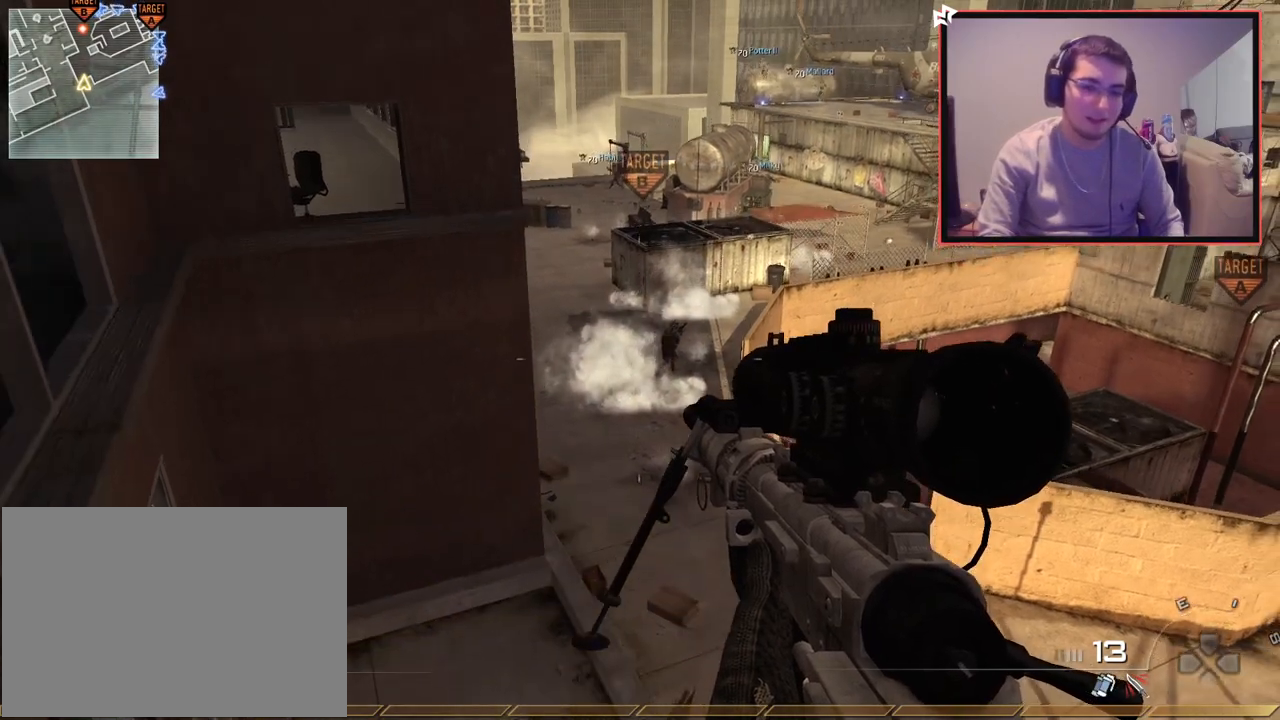
{"buttons": ["CROSS"], "left_stick": "up-right", "right_stick": "center", "events": [[267, "right_stick", "right"], [351, "right_stick", "center"], [367, "left_stick", "up-right"], [501, "CROSS", "down"]]}
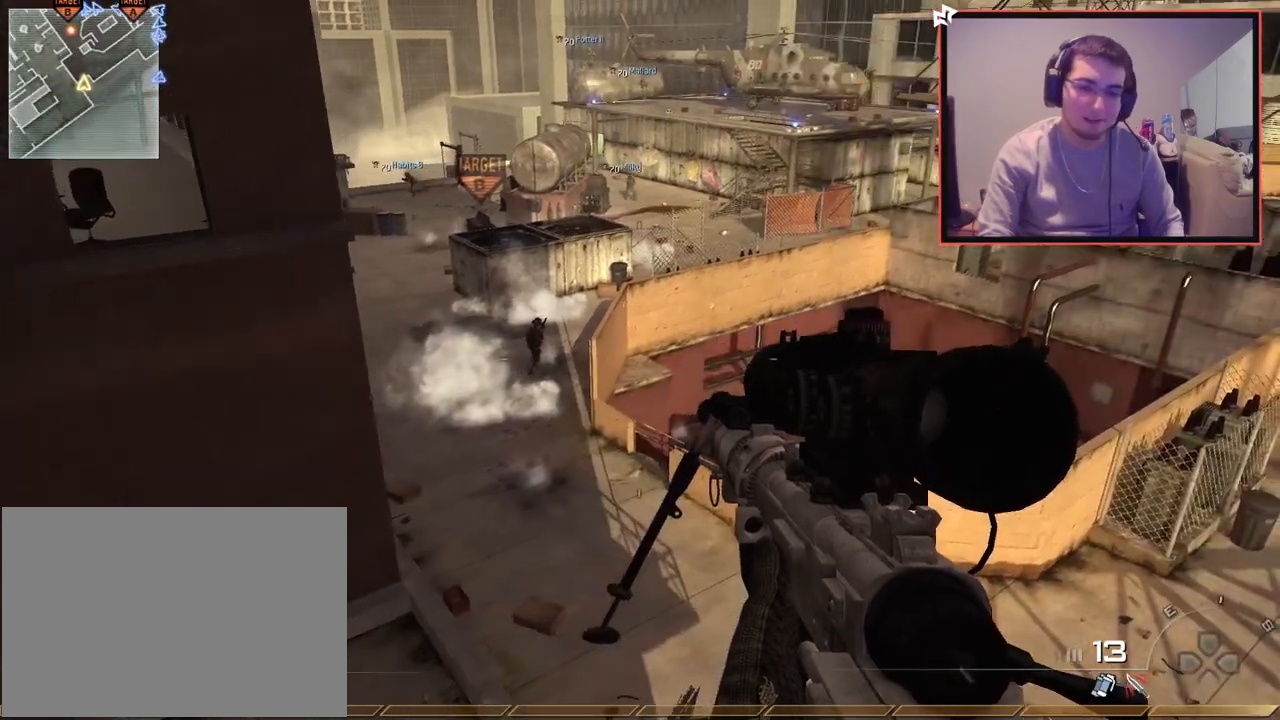
{"buttons": [], "left_stick": "down-left", "right_stick": "center", "events": [[16, "left_stick", "center"], [116, "CROSS", "up"], [300, "left_stick", "down-left"]]}
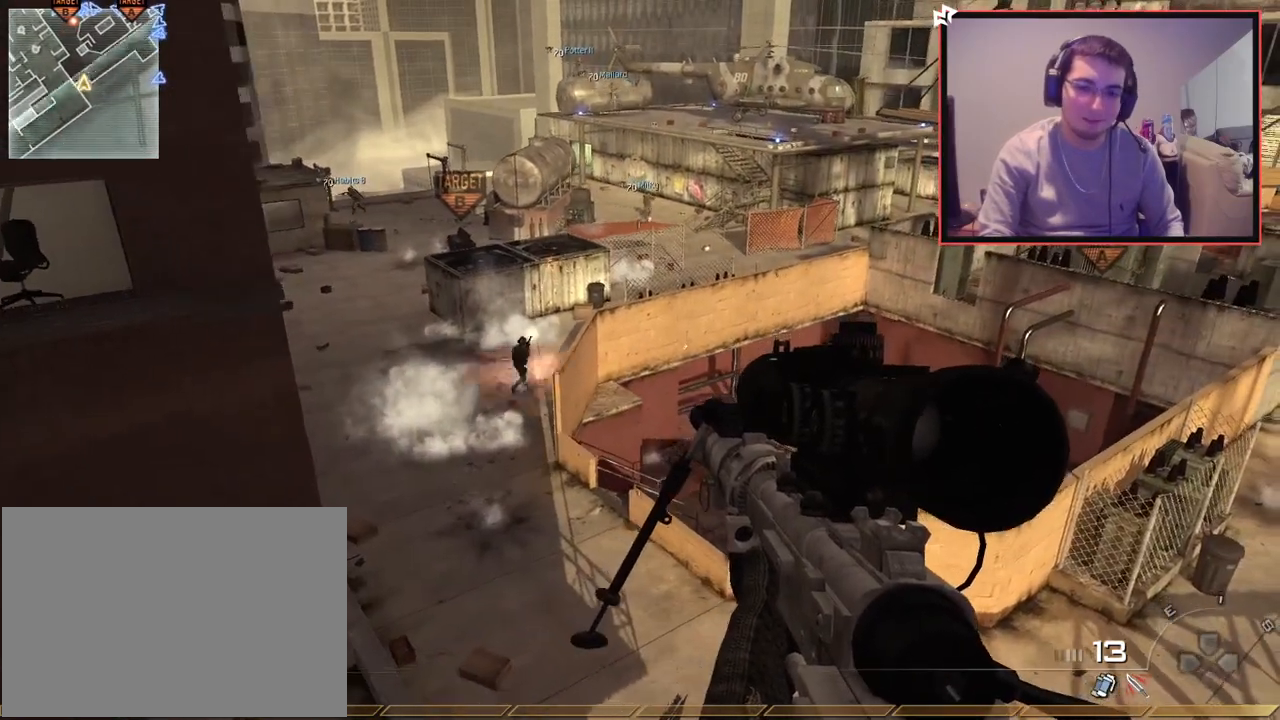
{"buttons": [], "left_stick": "up", "right_stick": "center", "events": [[34, "right_stick", "down-left"], [67, "left_stick", "up-left"], [84, "right_stick", "down"], [117, "L3", "down"], [184, "right_stick", "center"], [250, "left_stick", "up"], [417, "L3", "up"]]}
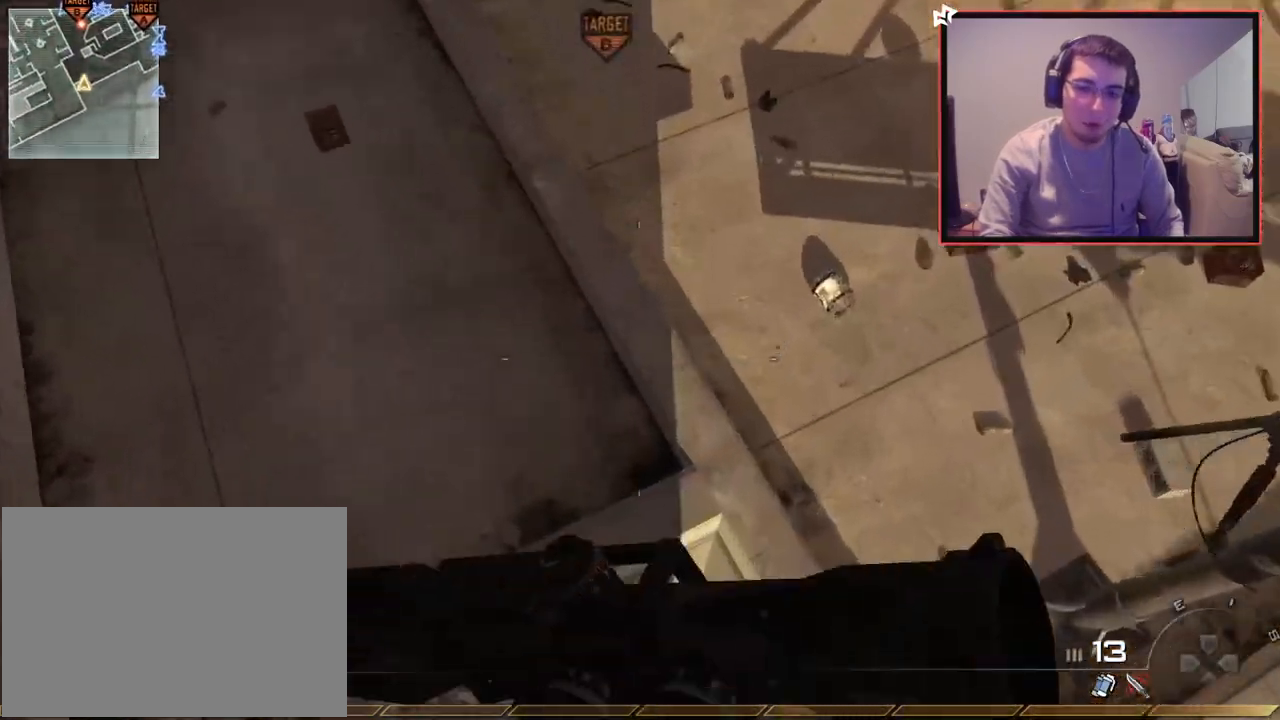
{"buttons": ["CROSS"], "left_stick": "up", "right_stick": "center", "events": [[16, "right_stick", "up-left"], [33, "L3", "down"], [133, "right_stick", "center"], [150, "L3", "up"], [167, "CROSS", "down"]]}
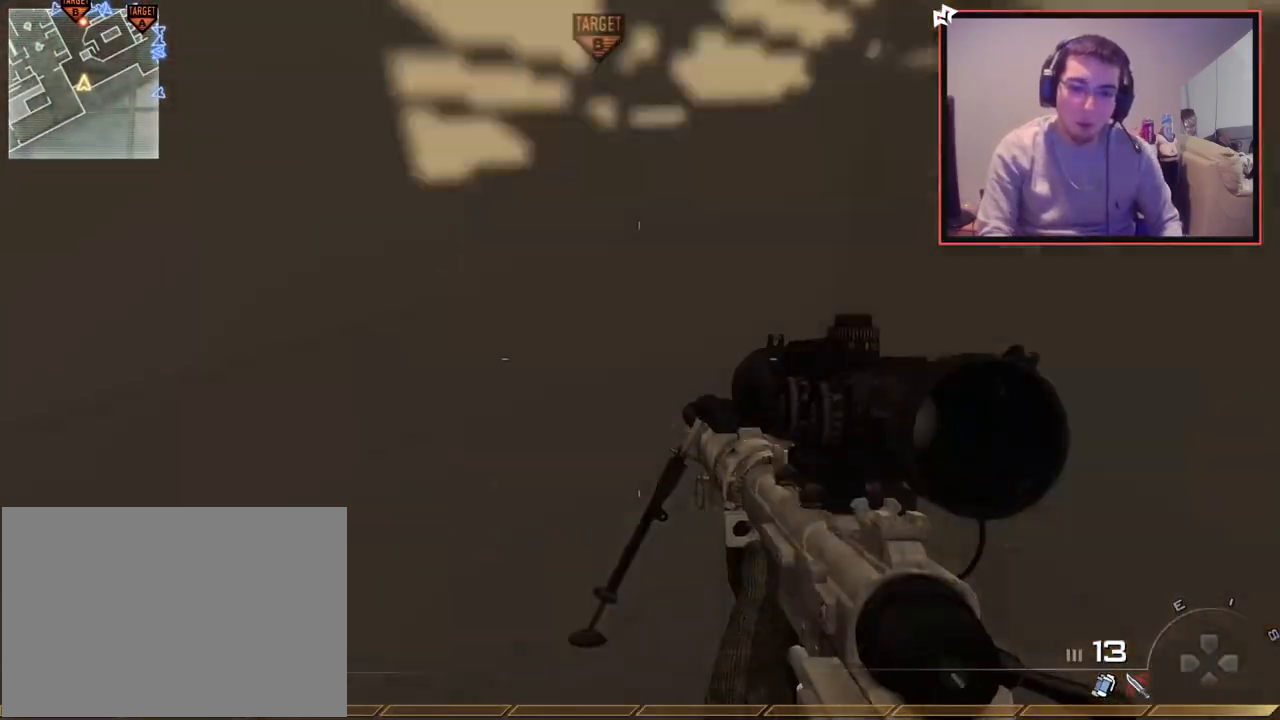
{"buttons": [], "left_stick": "center", "right_stick": "center", "events": [[100, "CROSS", "up"], [217, "left_stick", "center"]]}
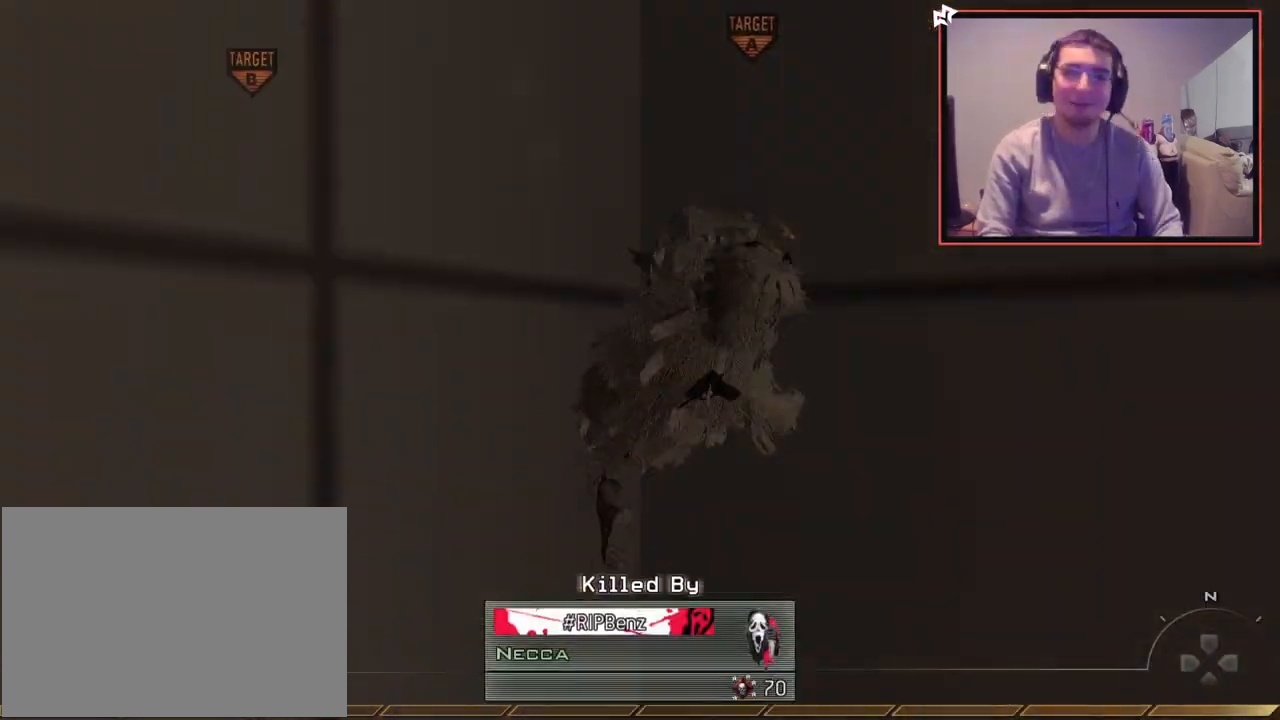
{"buttons": [], "left_stick": "center", "right_stick": "center", "events": []}
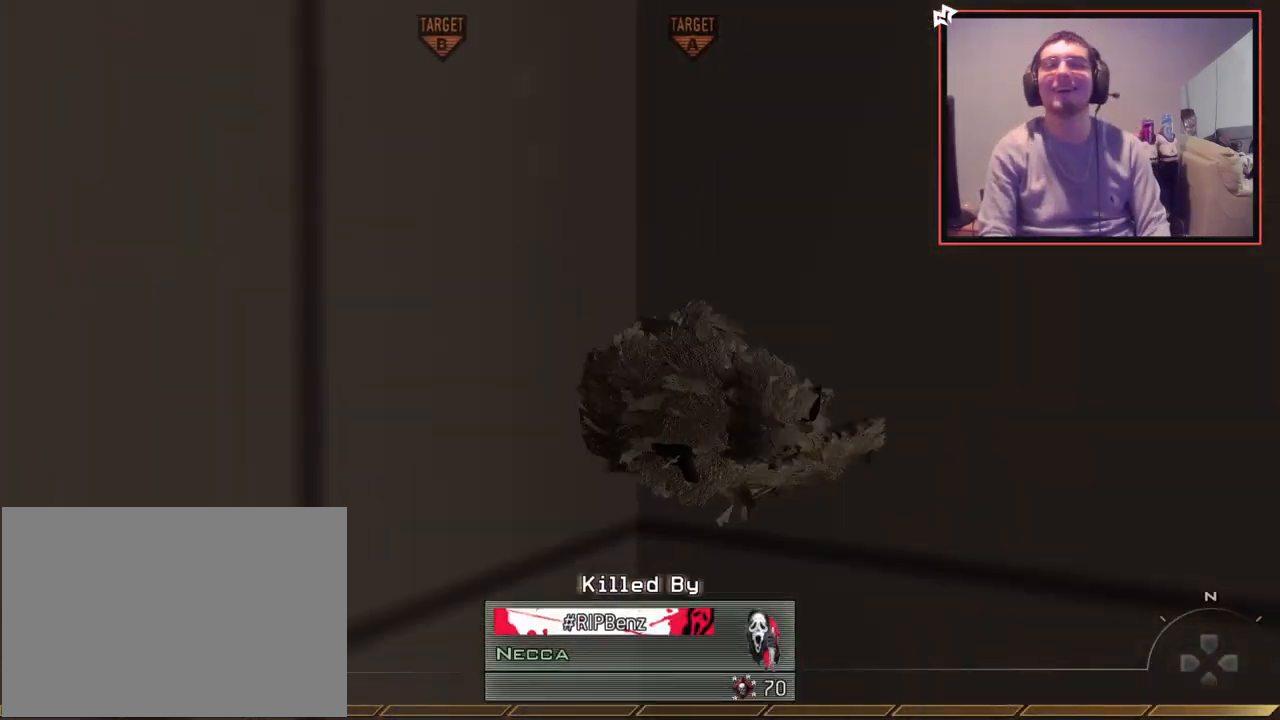
{"buttons": [], "left_stick": "center", "right_stick": "center", "events": []}
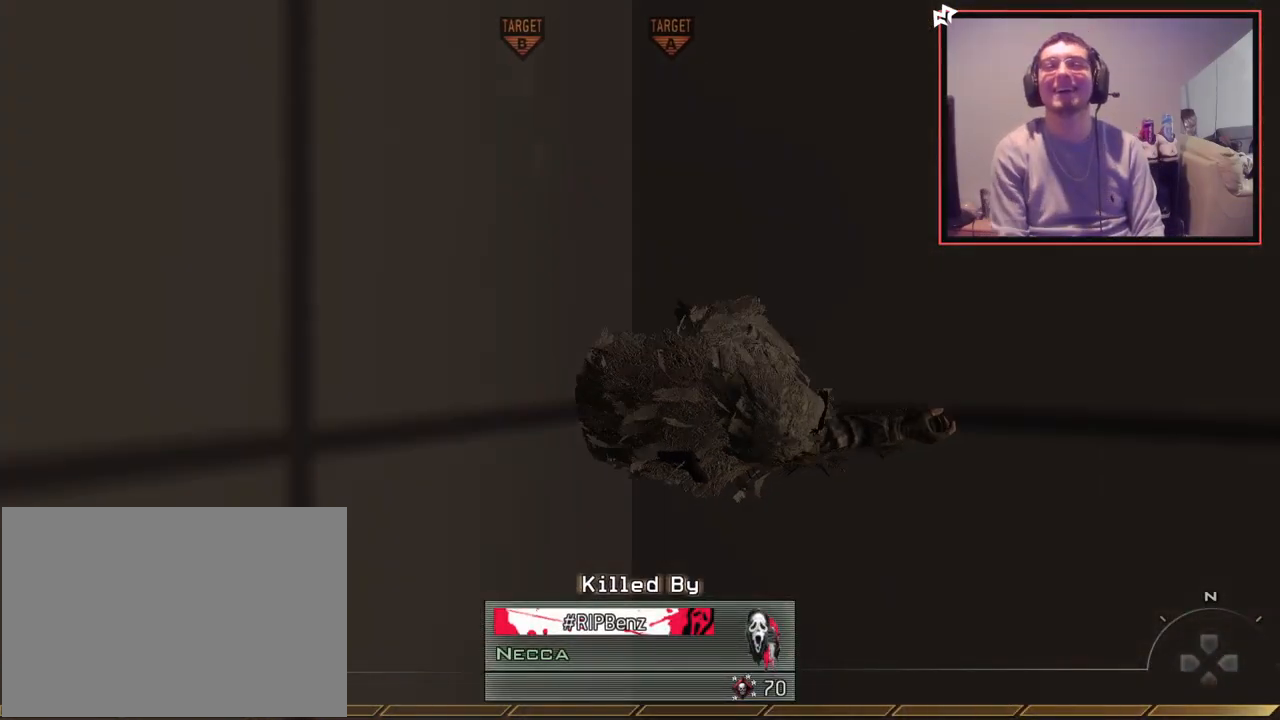
{"buttons": [], "left_stick": "center", "right_stick": "center", "events": []}
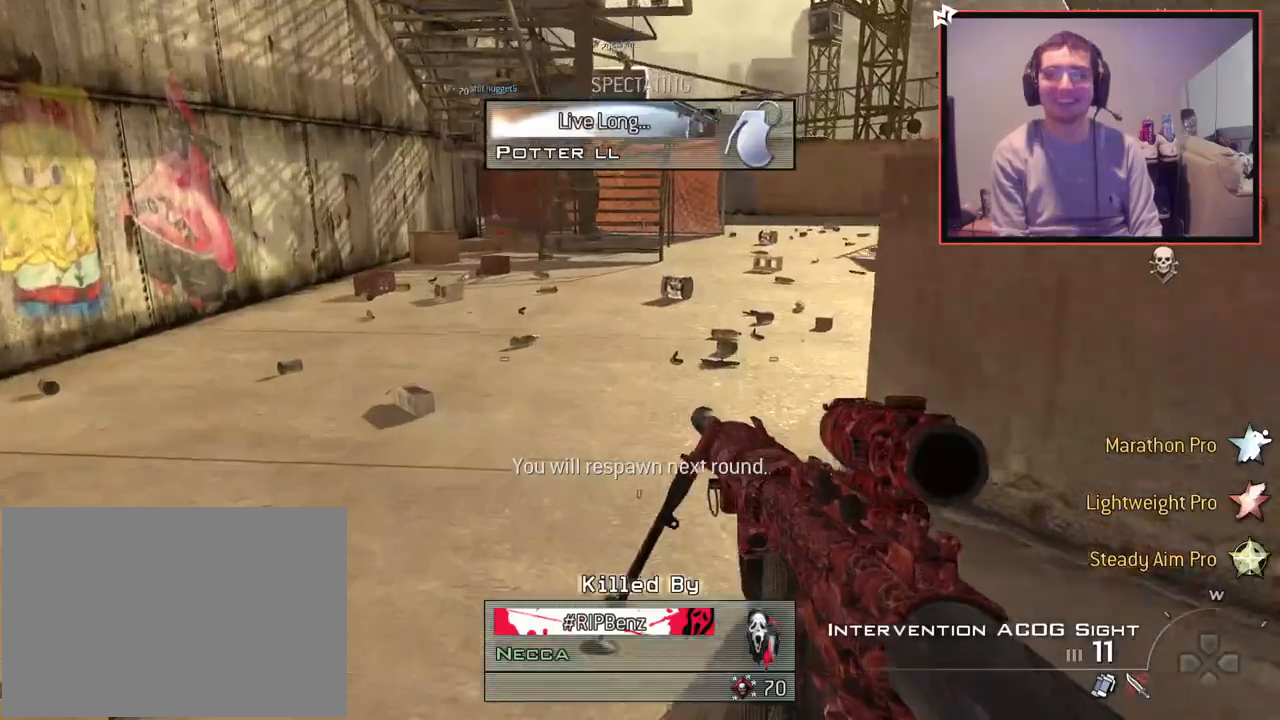
{"buttons": [], "left_stick": "center", "right_stick": "center", "events": []}
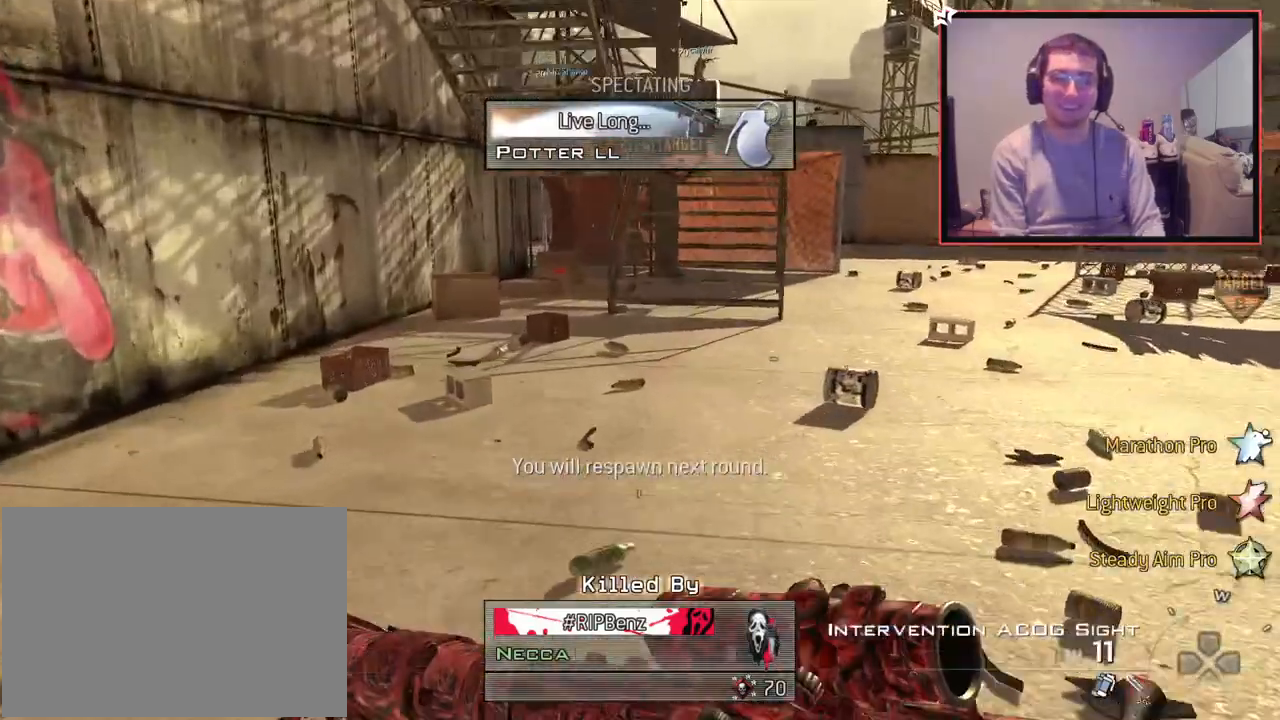
{"buttons": [], "left_stick": "center", "right_stick": "center", "events": [[50, "CROSS", "down"], [50, "R2", "down"], [183, "CROSS", "up"], [217, "R2", "up"]]}
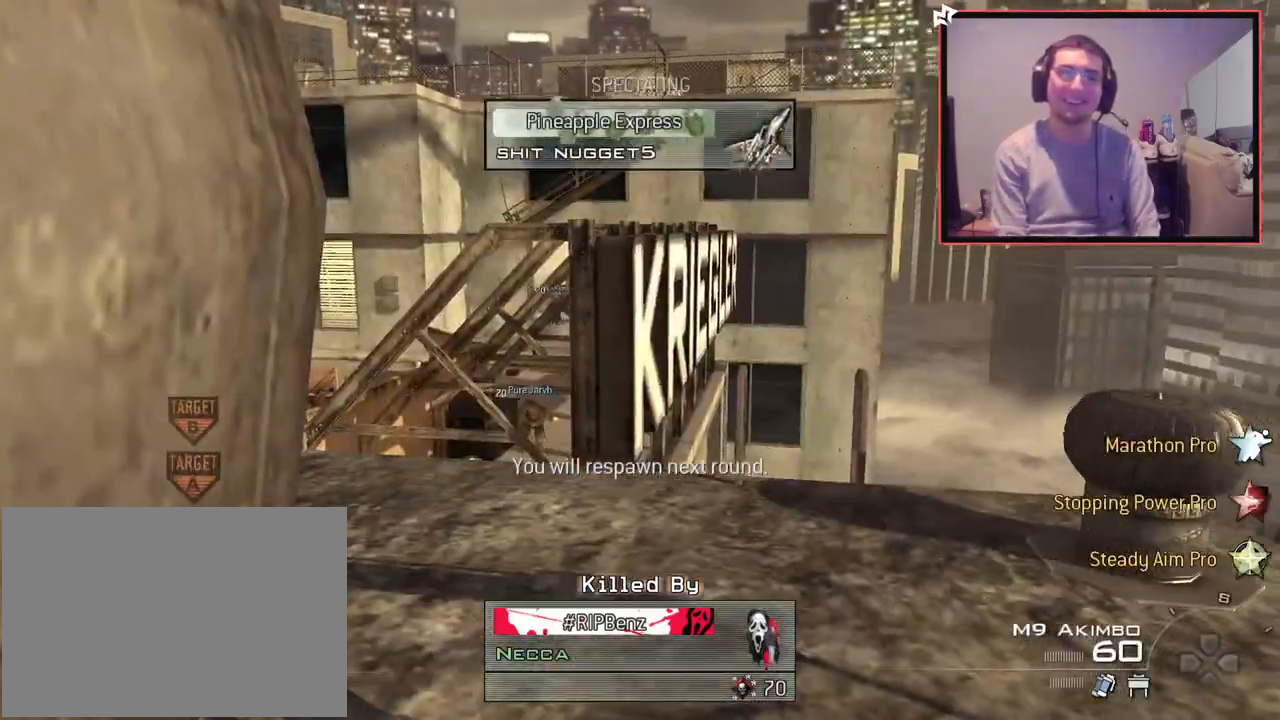
{"buttons": [], "left_stick": "center", "right_stick": "center", "events": []}
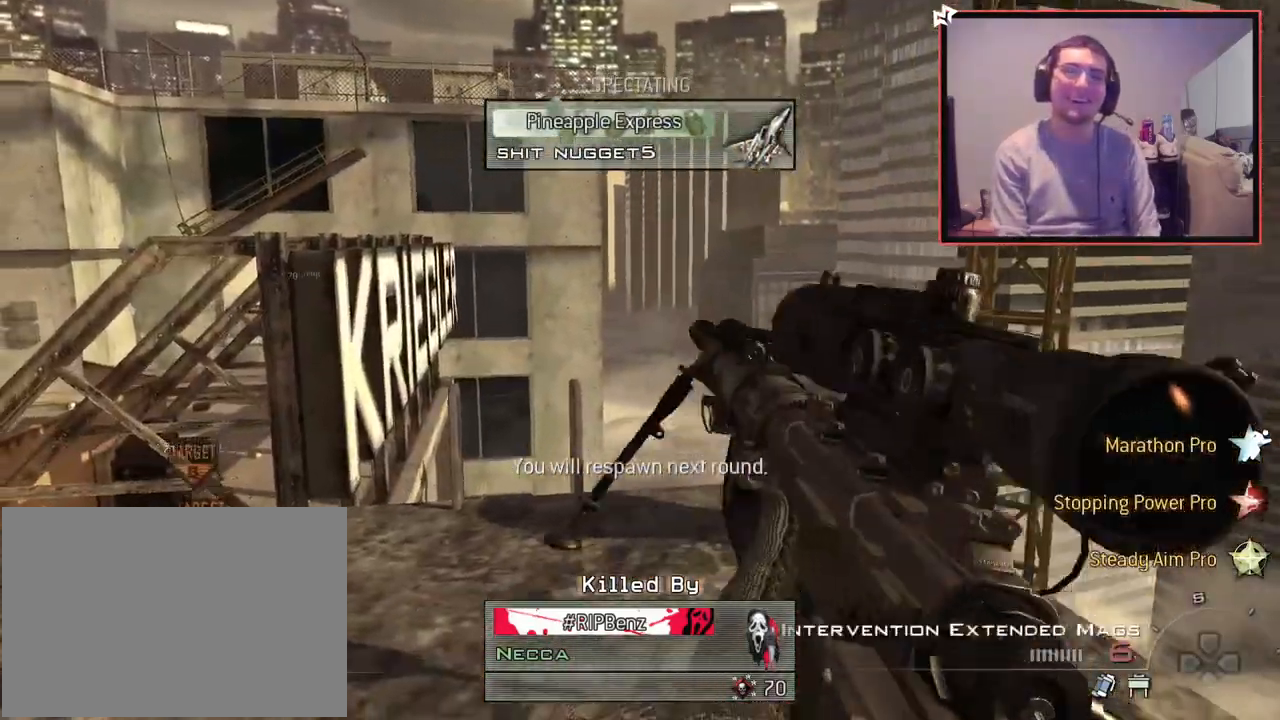
{"buttons": [], "left_stick": "center", "right_stick": "center", "events": []}
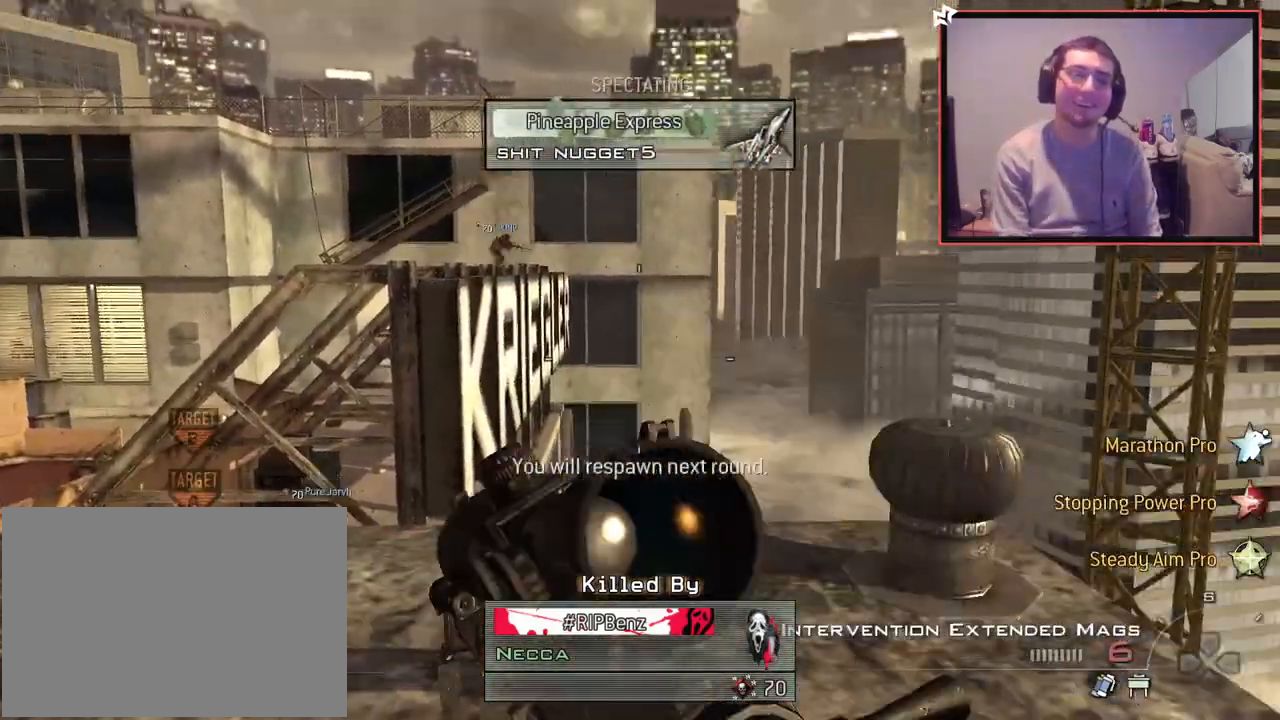
{"buttons": [], "left_stick": "center", "right_stick": "center", "events": []}
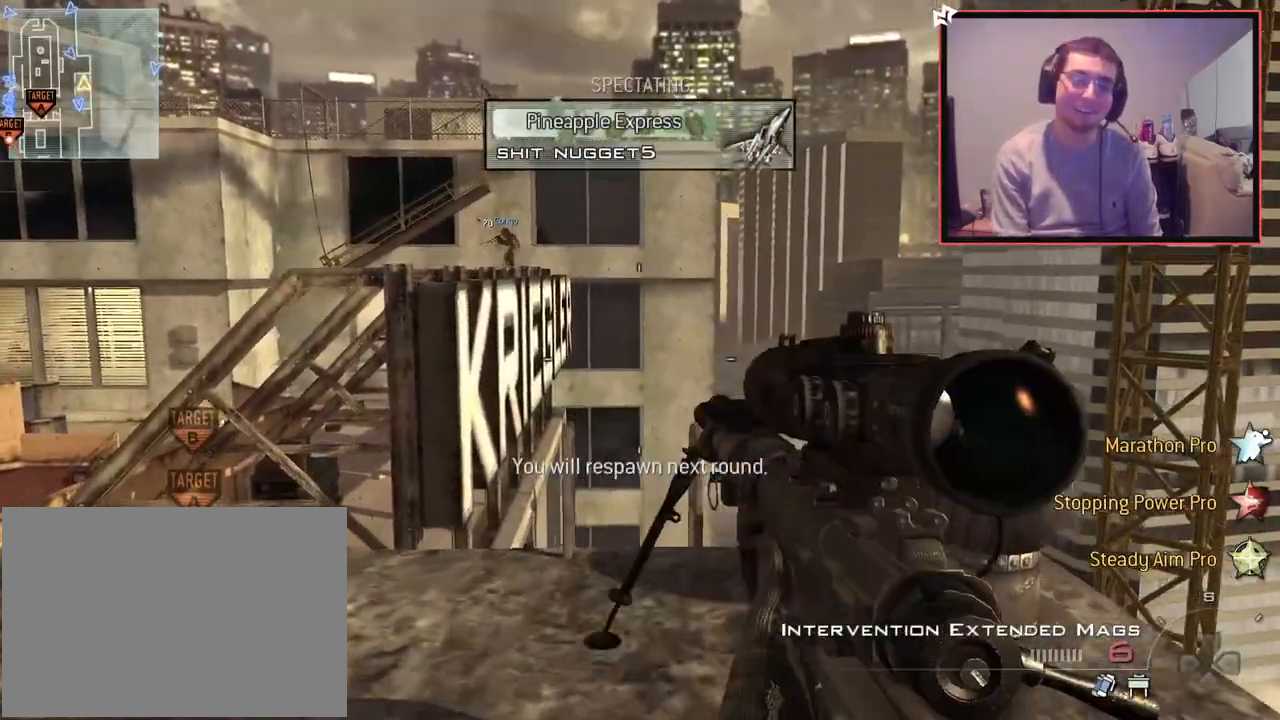
{"buttons": [], "left_stick": "center", "right_stick": "center", "events": []}
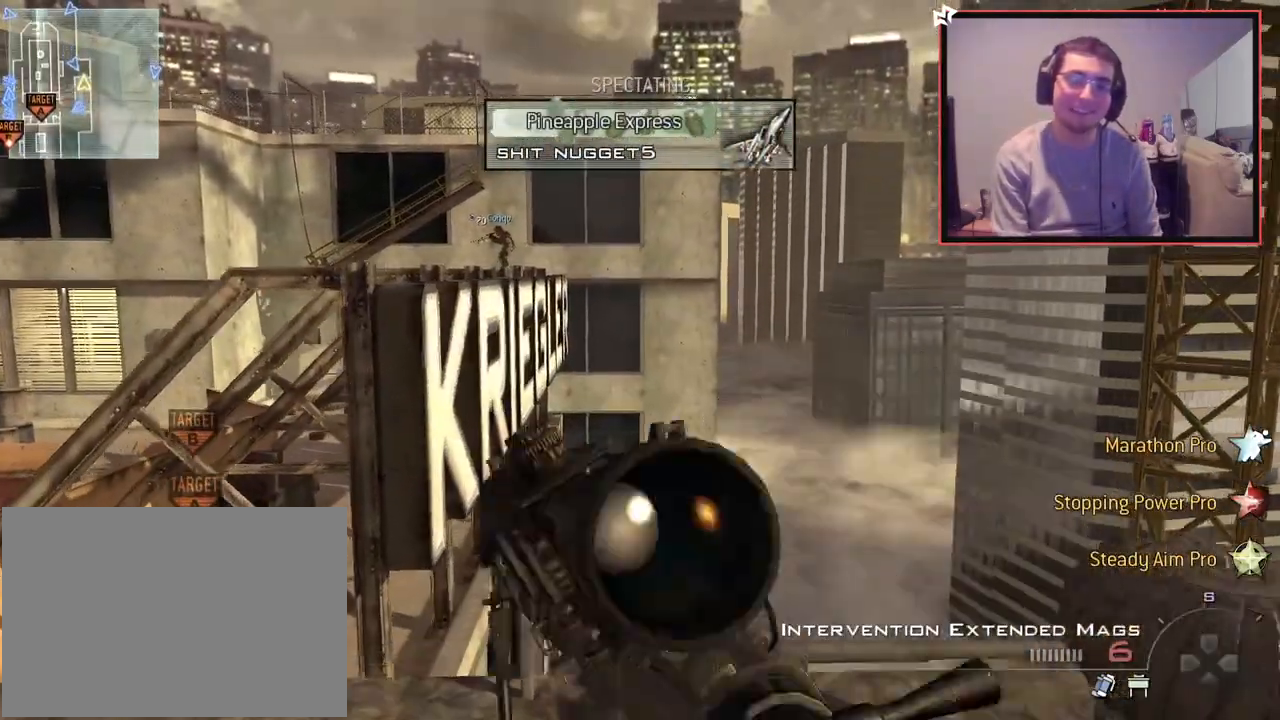
{"buttons": [], "left_stick": "center", "right_stick": "center", "events": []}
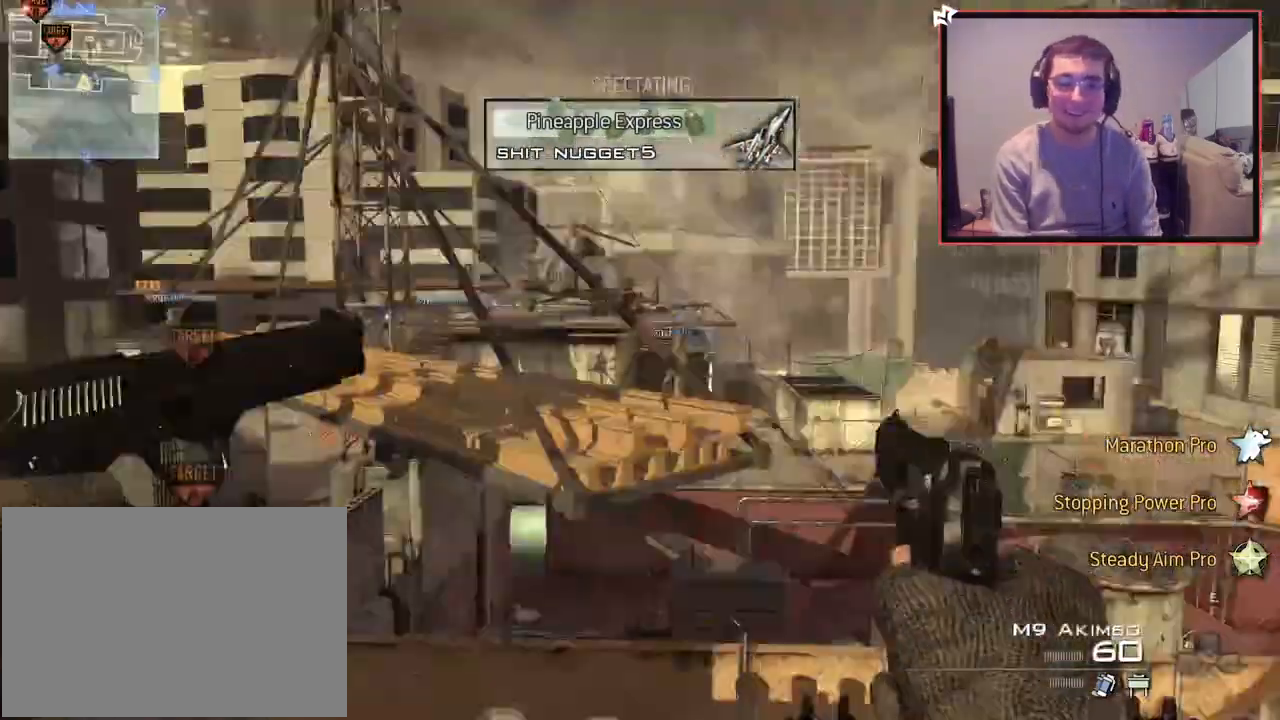
{"buttons": [], "left_stick": "center", "right_stick": "center", "events": []}
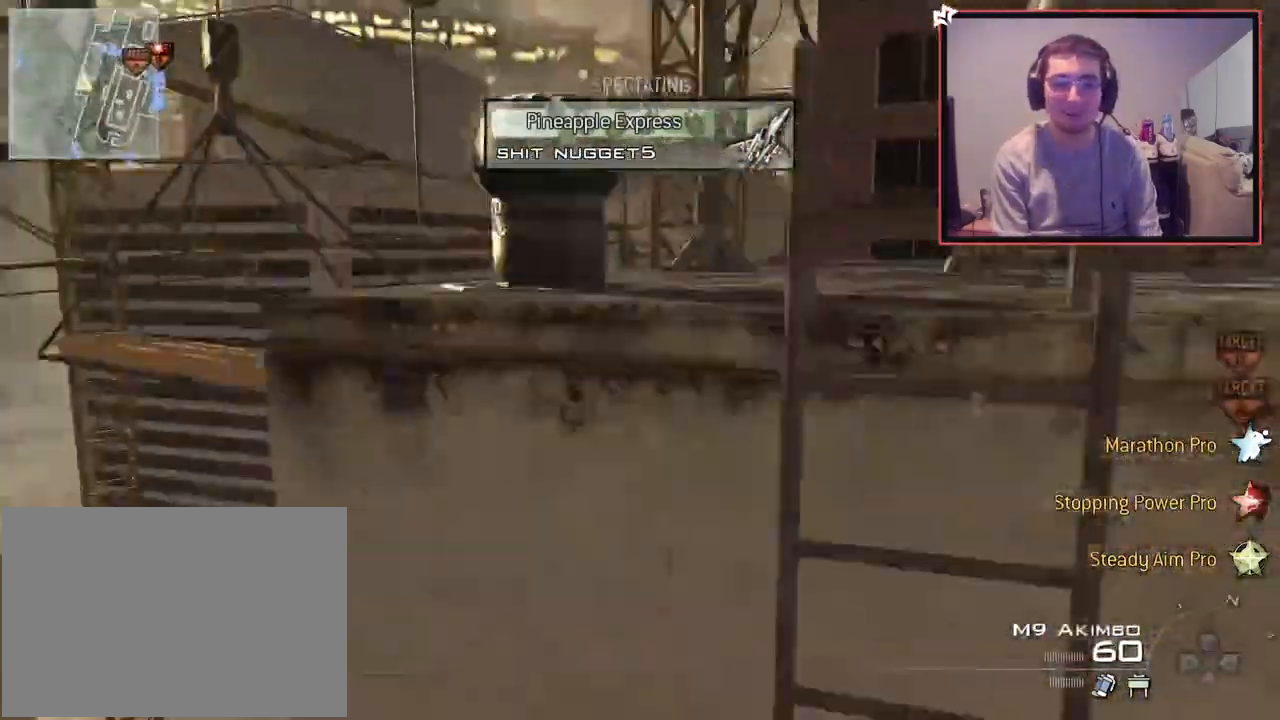
{"buttons": [], "left_stick": "center", "right_stick": "center", "events": []}
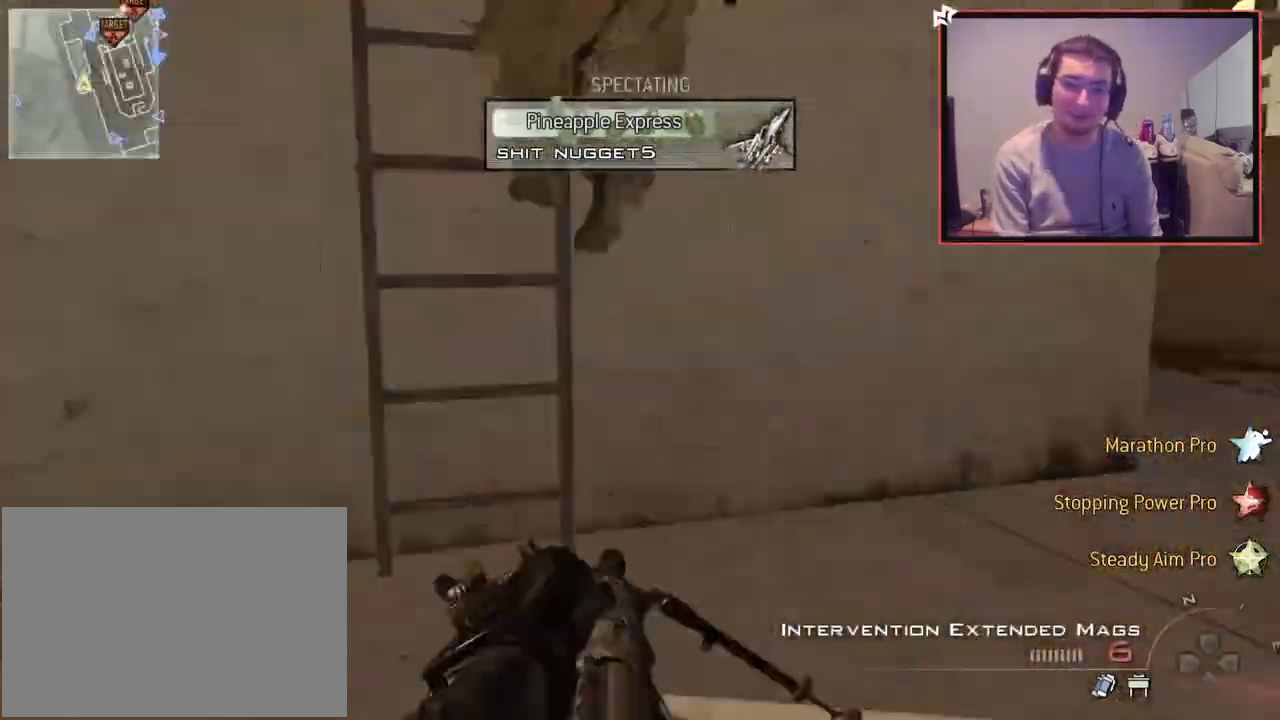
{"buttons": [], "left_stick": "center", "right_stick": "center", "events": []}
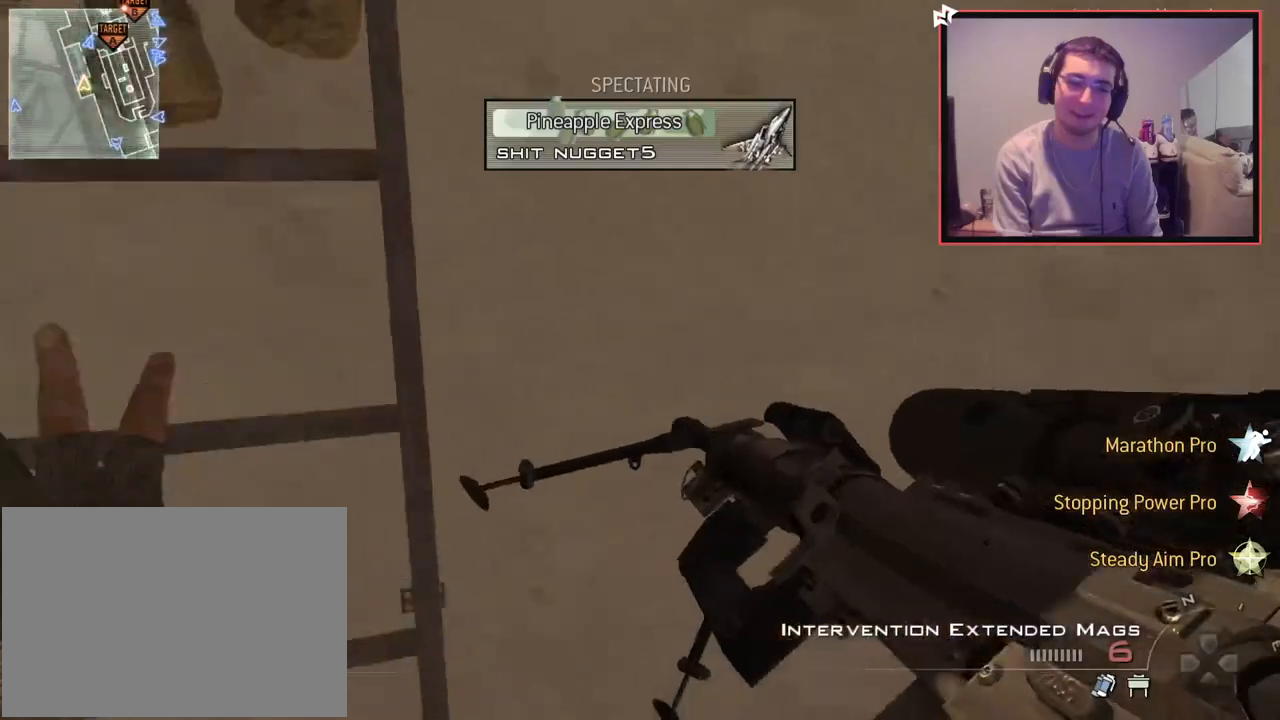
{"buttons": ["CROSS"], "left_stick": "center", "right_stick": "center", "events": [[367, "CROSS", "down"]]}
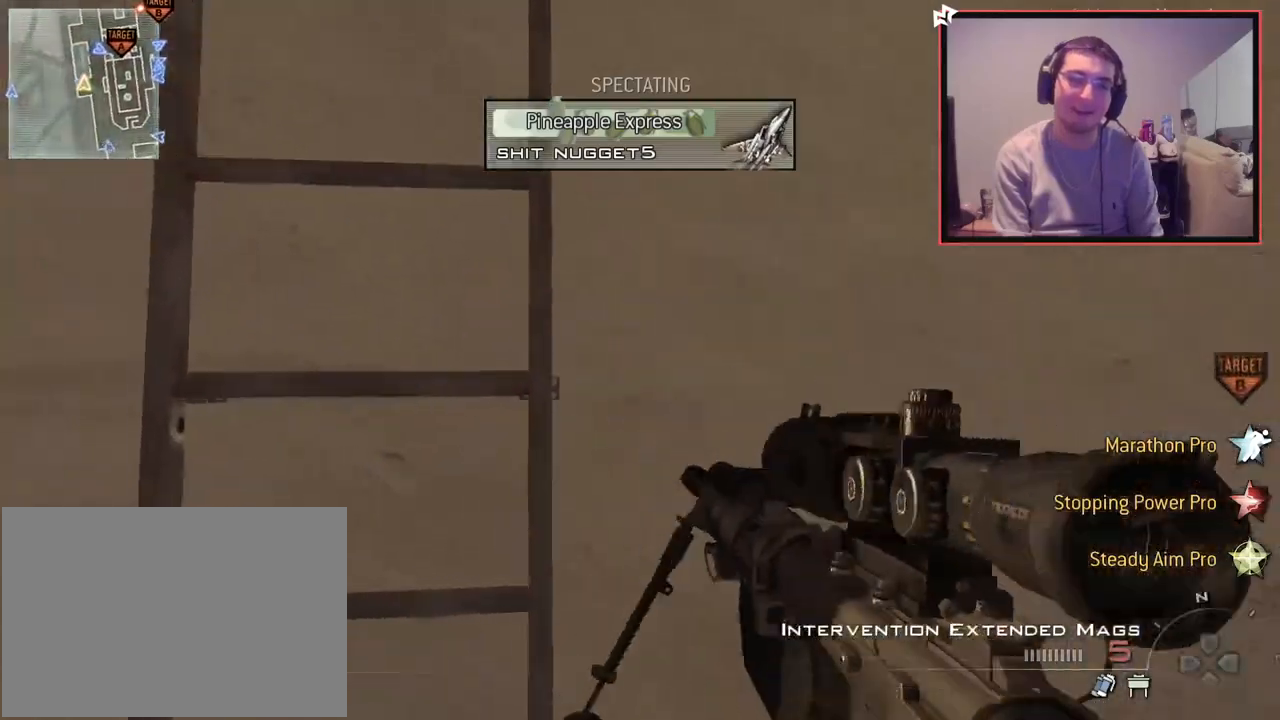
{"buttons": ["R2"], "left_stick": "center", "right_stick": "center", "events": [[50, "CROSS", "up"], [450, "R2", "down"]]}
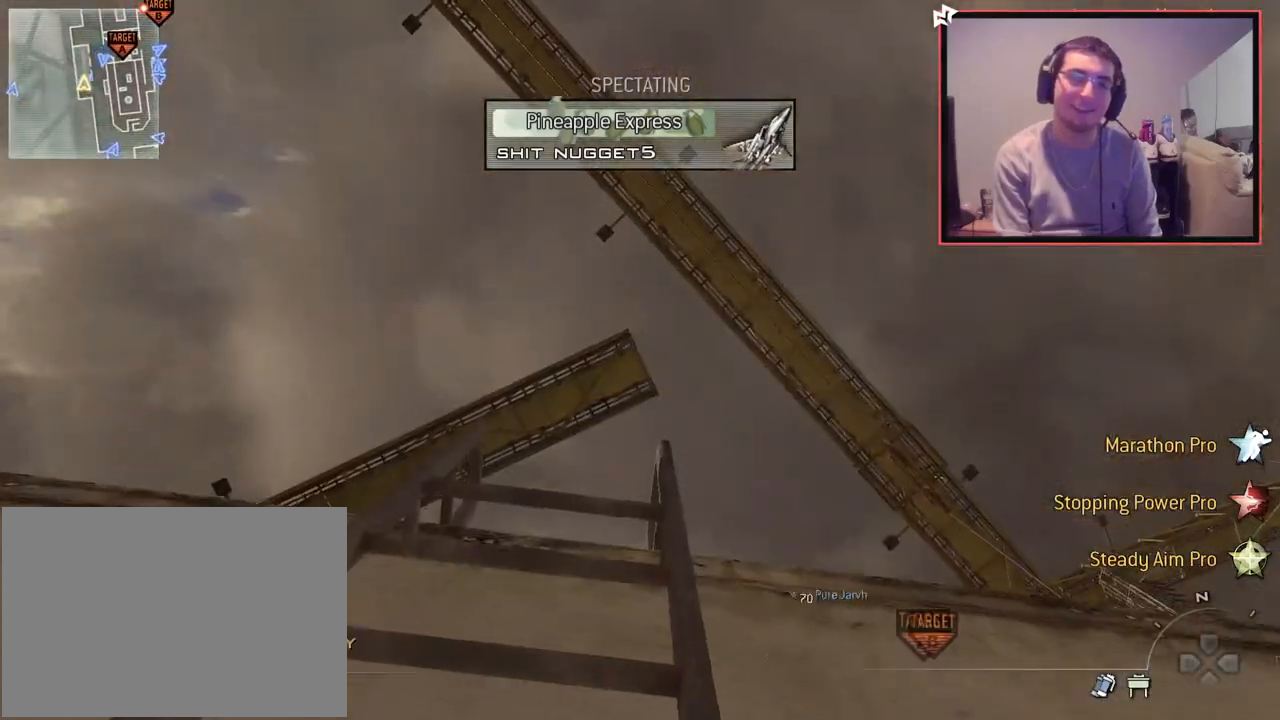
{"buttons": [], "left_stick": "center", "right_stick": "center", "events": [[100, "R2", "up"]]}